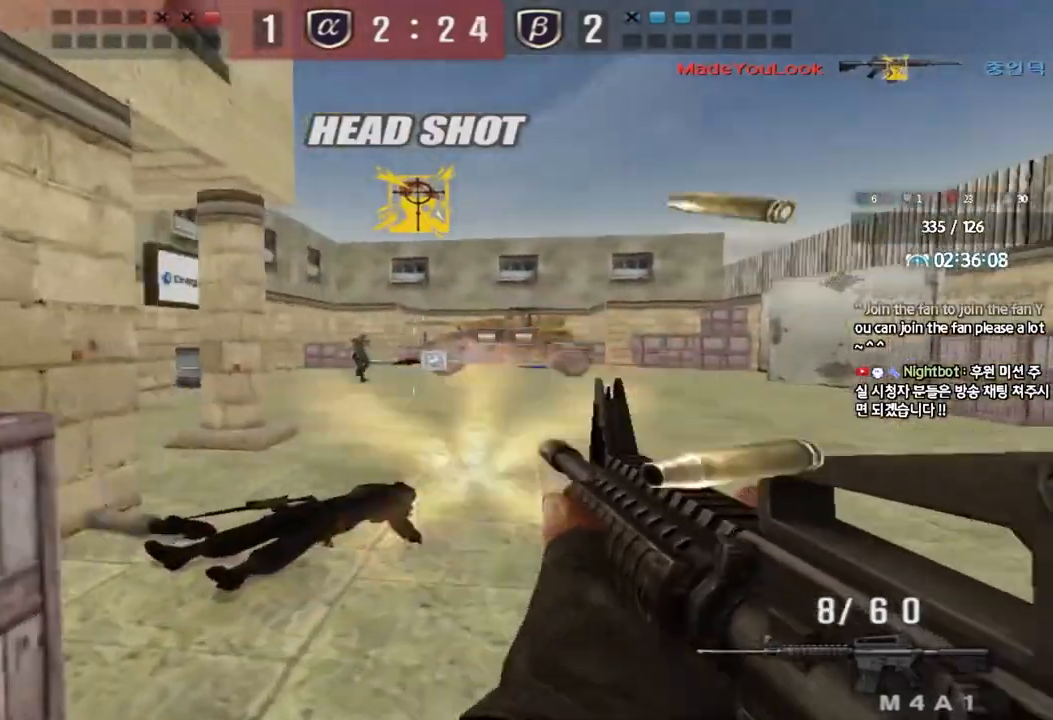
Gameplay with keyboard; each line is a JSON object with the keys held at the frame after it. "events" lists presses ("down") and releases ("up") of "a", "ctrl", "d", "e", "f", "q", "r", "s", "shift", "space", "tab" and "w" between this image and that frame as [ms after this image, input, new state], when the widget could be followed in between. No other keys are recorded. Mouse input is not recorded.
{"keys": ["a", "w"], "events": [[50, "a", "down"], [50, "d", "up"]]}
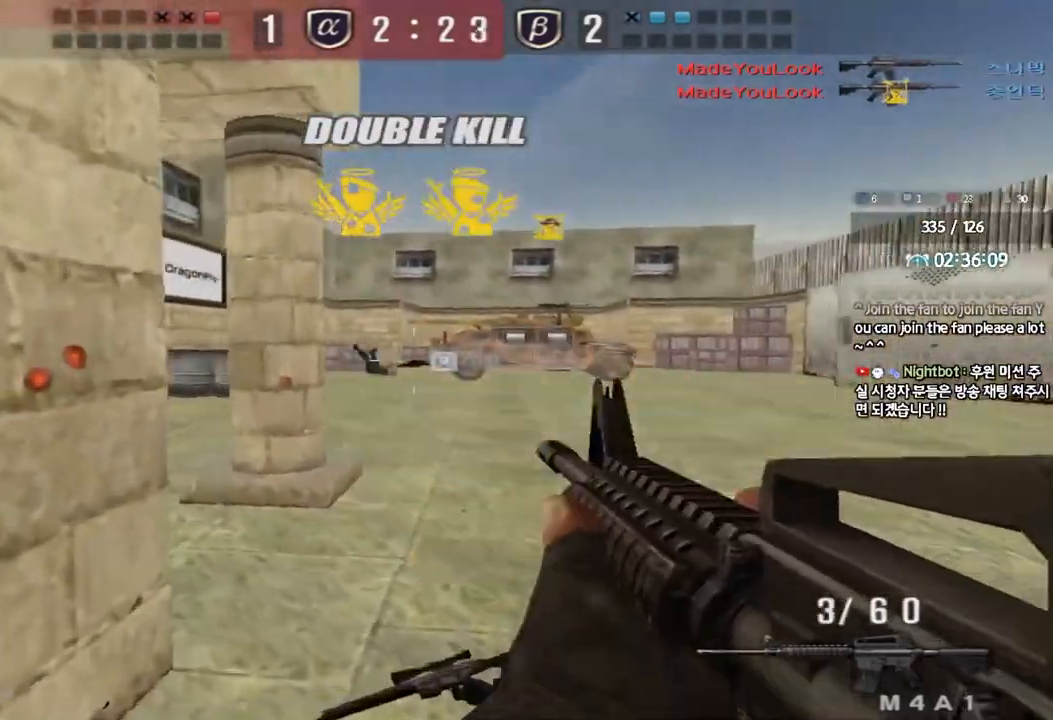
{"keys": ["d", "w"], "events": [[17, "r", "down"], [83, "r", "up"], [483, "a", "up"], [500, "d", "down"]]}
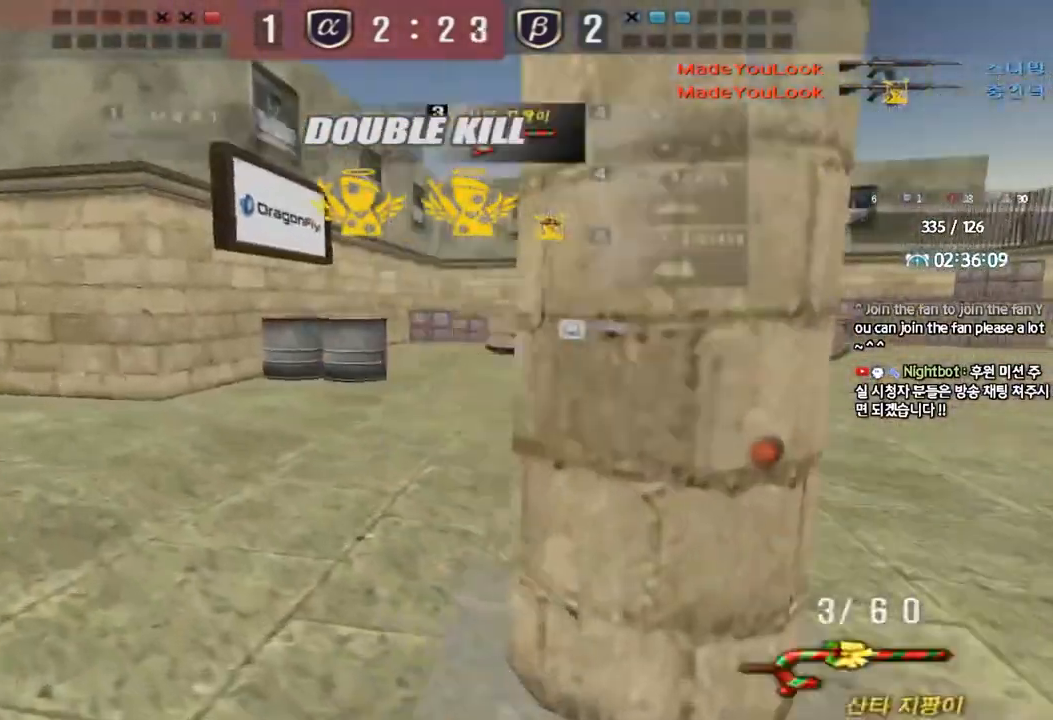
{"keys": ["d", "w"], "events": []}
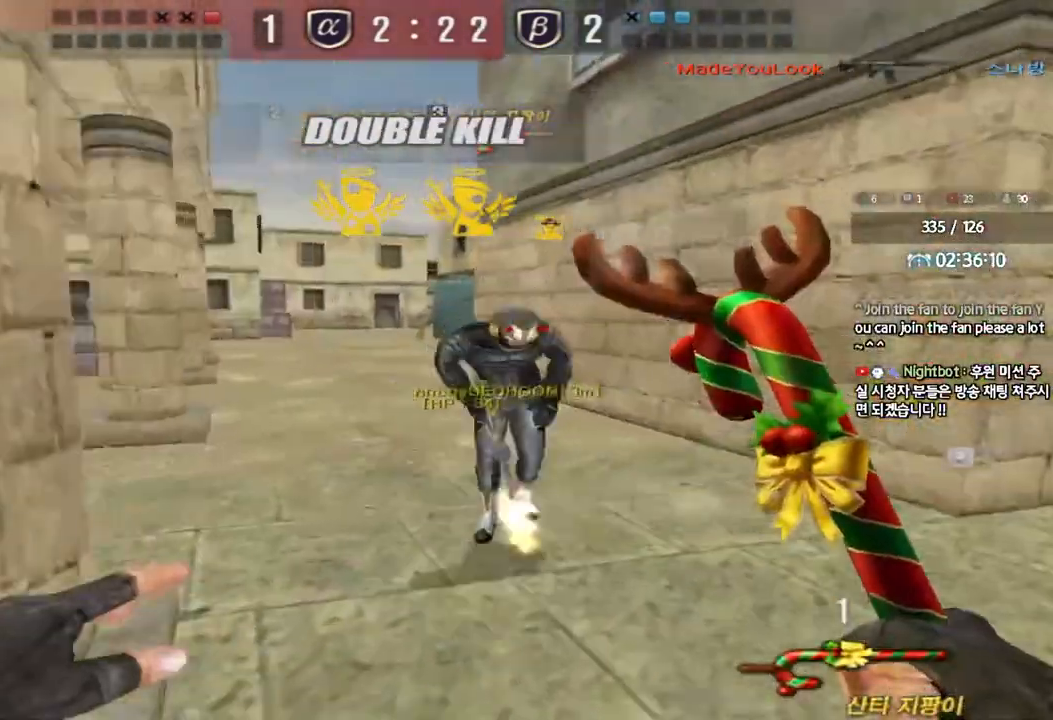
{"keys": ["d", "w"], "events": []}
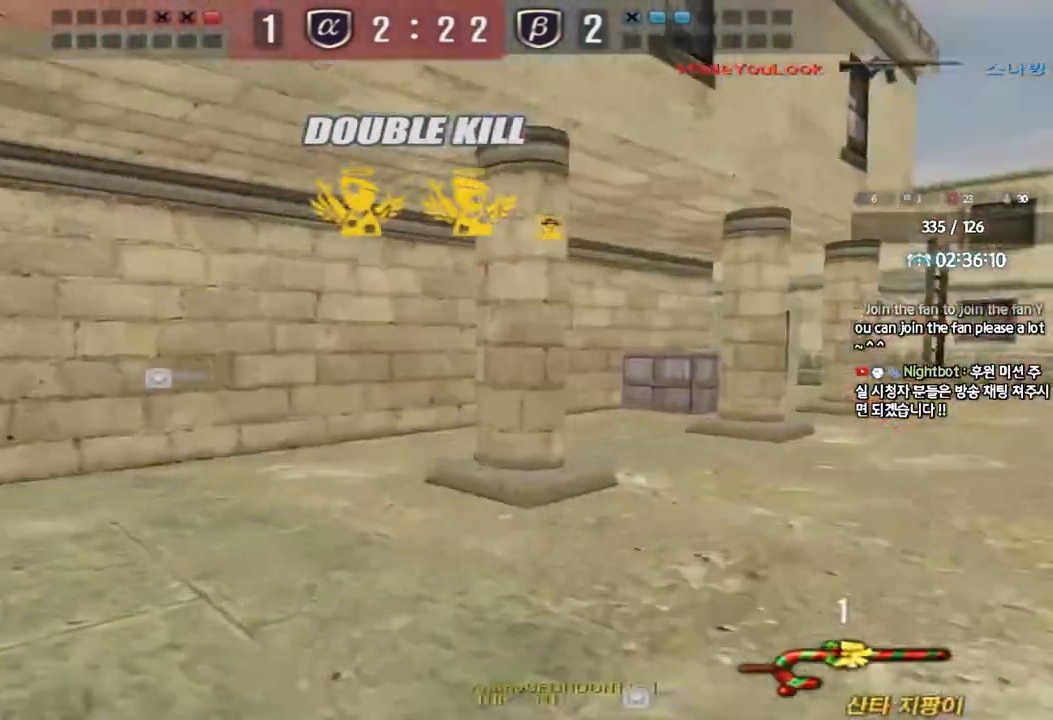
{"keys": ["d", "tab", "w"], "events": [[83, "d", "up"], [117, "a", "down"], [167, "r", "down"], [233, "r", "up"], [283, "ctrl", "down"], [283, "w", "up"], [317, "a", "up"], [333, "d", "down"], [333, "w", "down"], [367, "ctrl", "up"], [433, "tab", "down"]]}
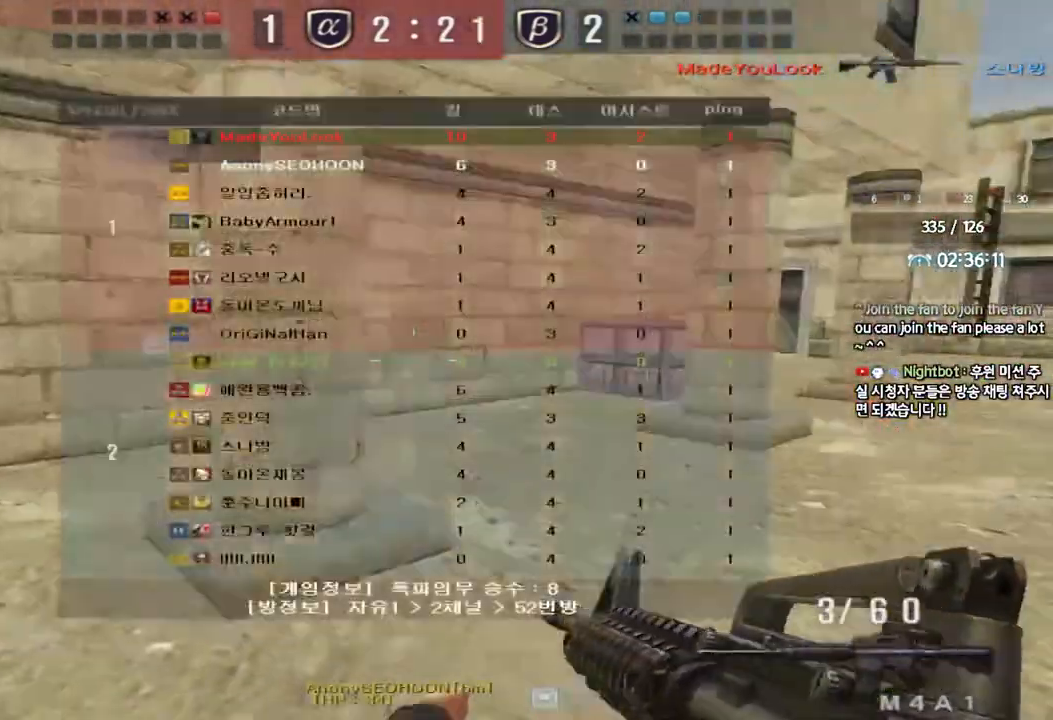
{"keys": ["ctrl", "tab"], "events": [[117, "d", "up"], [133, "ctrl", "down"], [133, "w", "up"], [183, "w", "down"], [200, "d", "down"], [217, "ctrl", "up"], [450, "d", "up"], [467, "ctrl", "down"], [467, "w", "up"]]}
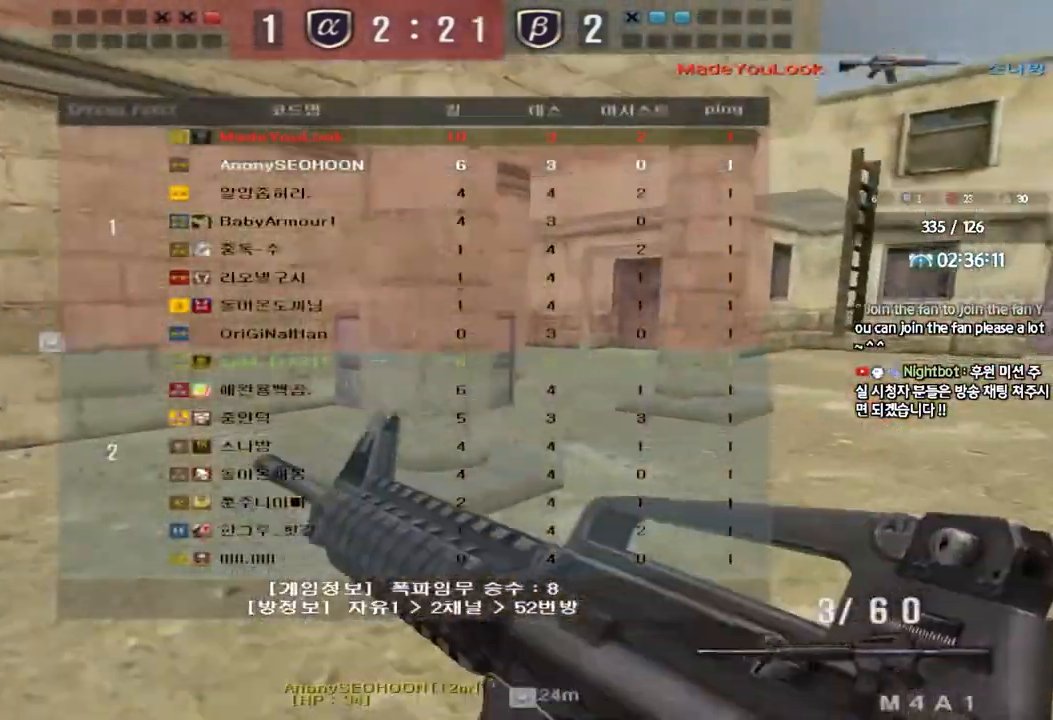
{"keys": ["d", "w"], "events": [[67, "ctrl", "up"], [67, "d", "down"], [67, "w", "down"], [333, "d", "up"], [333, "w", "up"], [350, "ctrl", "down"], [367, "tab", "up"], [417, "ctrl", "up"], [417, "w", "down"], [433, "d", "down"]]}
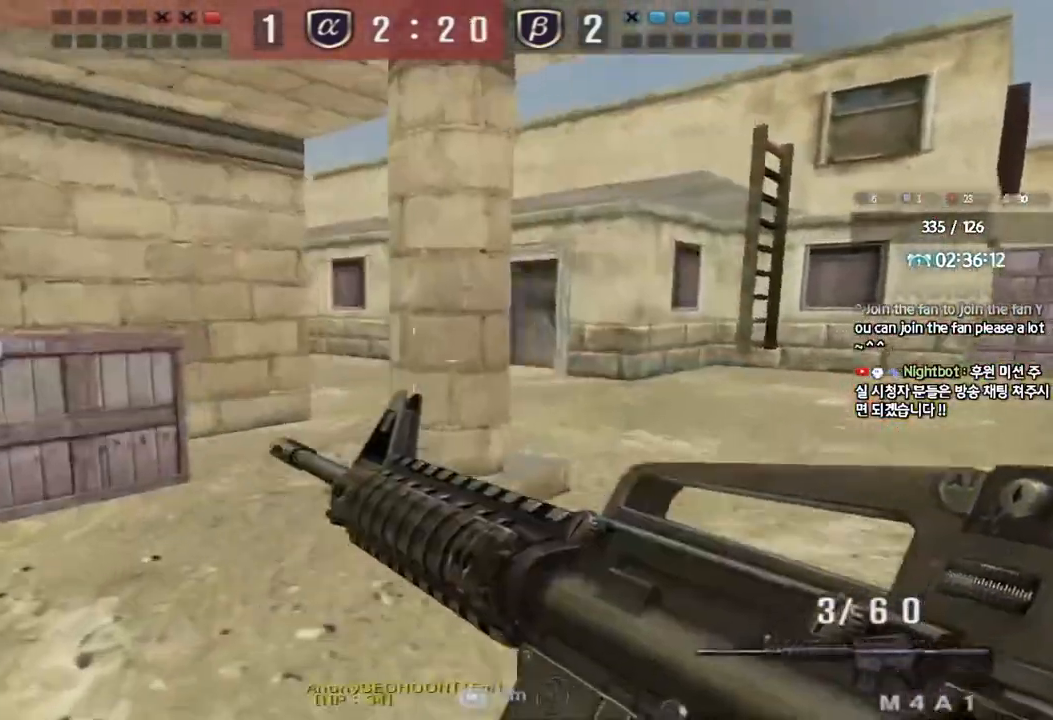
{"keys": ["ctrl", "space"], "events": [[117, "d", "up"], [133, "ctrl", "down"], [150, "w", "up"], [217, "ctrl", "up"], [233, "d", "down"], [233, "w", "down"], [433, "ctrl", "down"], [433, "d", "up"], [450, "w", "up"], [500, "space", "down"]]}
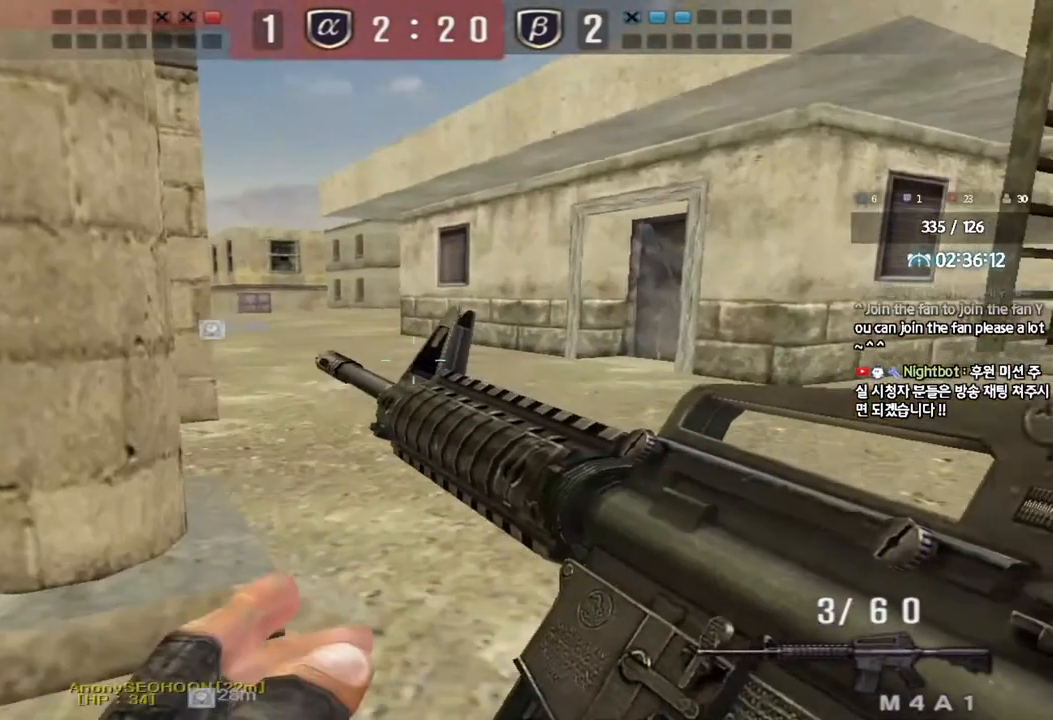
{"keys": ["d", "w"], "events": [[50, "ctrl", "up"], [50, "space", "up"], [67, "s", "down"], [83, "a", "down"], [167, "ctrl", "down"], [283, "s", "up"], [317, "a", "up"], [400, "ctrl", "up"], [483, "w", "down"], [500, "d", "down"]]}
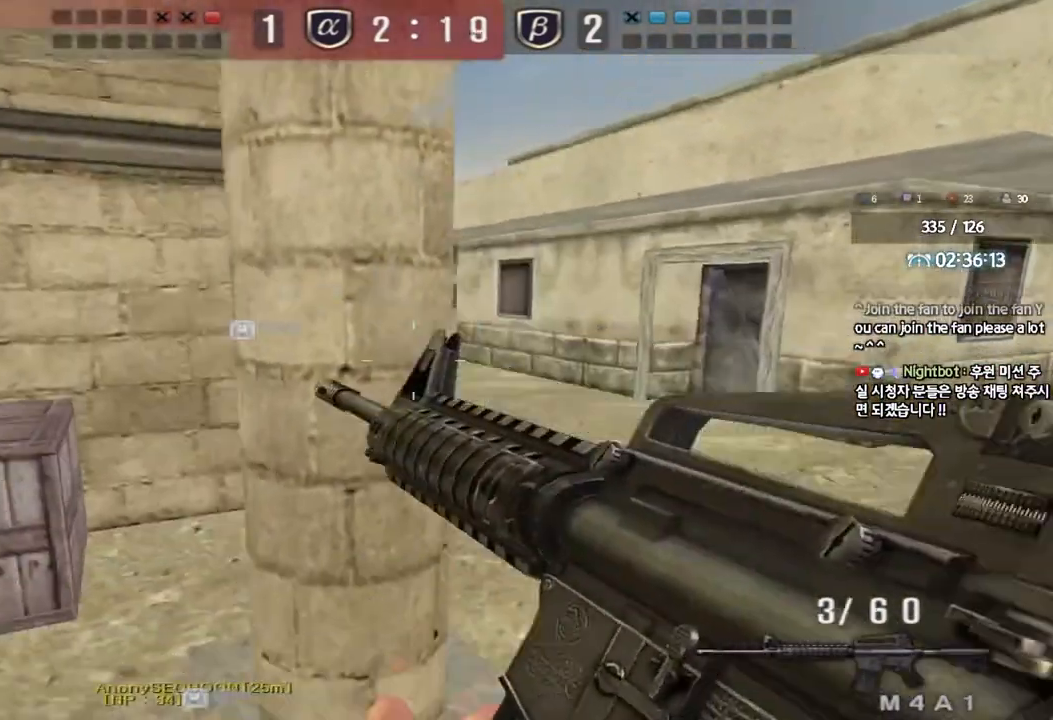
{"keys": ["a", "shift"], "events": [[267, "w", "up"], [283, "d", "up"], [300, "shift", "down"], [383, "a", "down"]]}
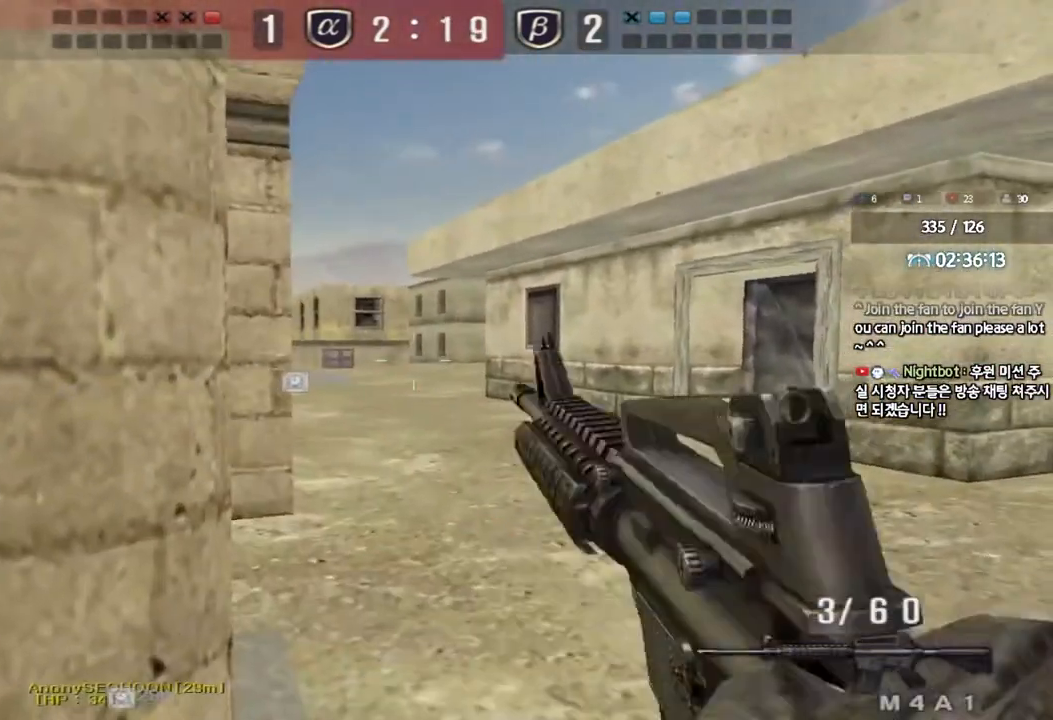
{"keys": ["a", "shift"], "events": [[17, "a", "up"], [167, "a", "down"], [317, "a", "up"], [467, "a", "down"]]}
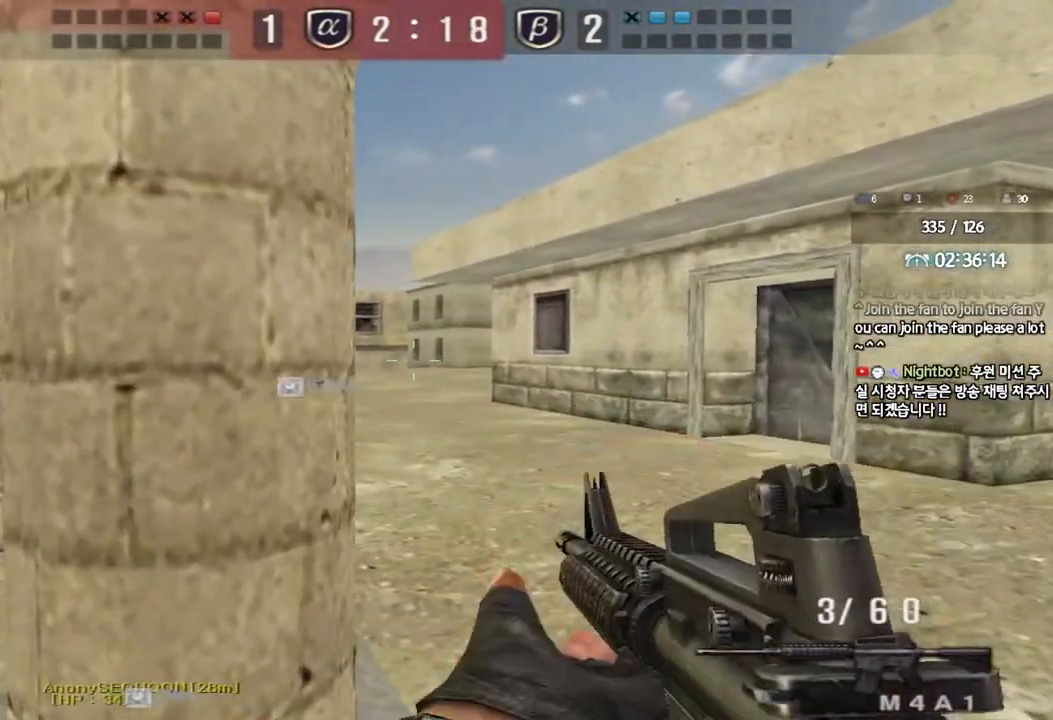
{"keys": ["shift"], "events": [[50, "a", "up"], [233, "a", "down"], [300, "a", "up"]]}
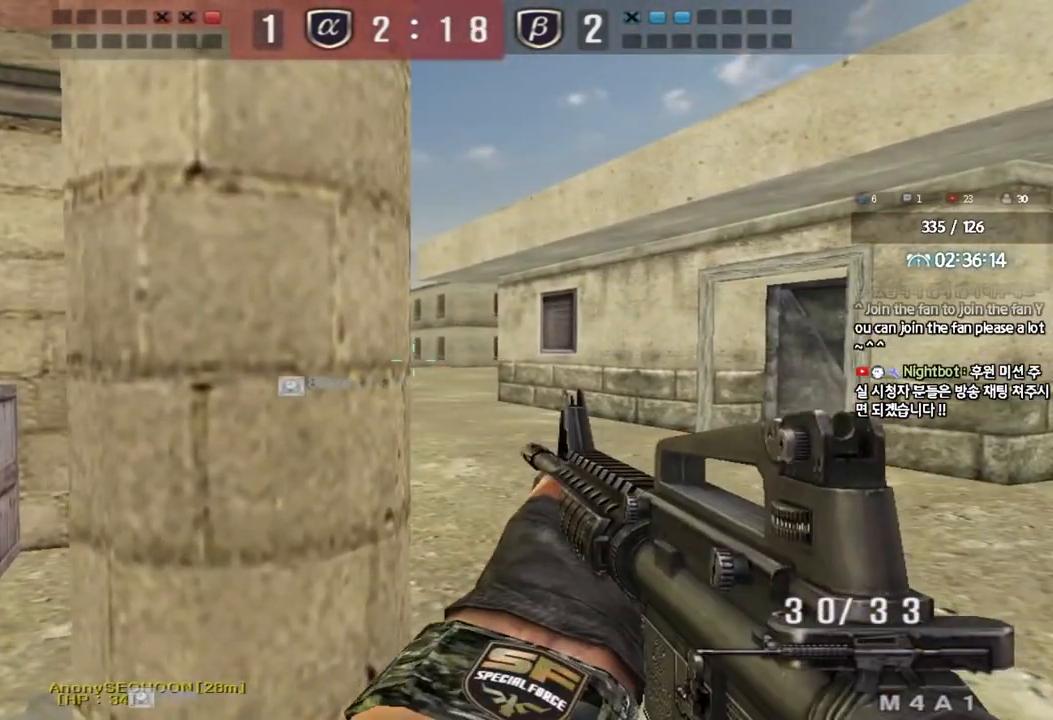
{"keys": ["shift"], "events": []}
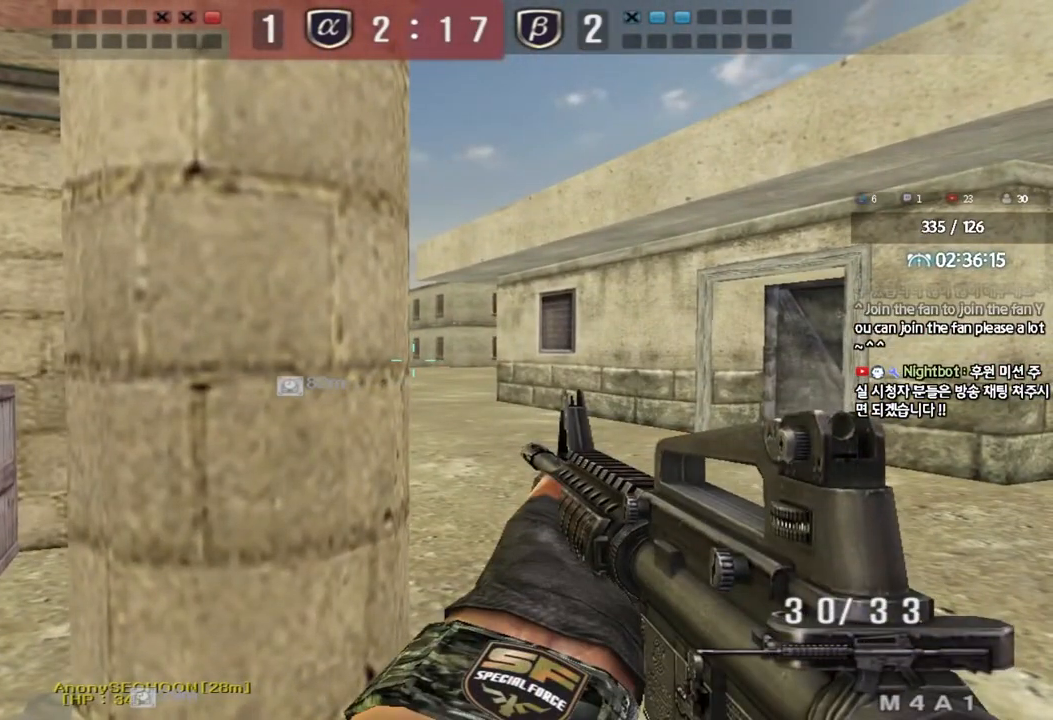
{"keys": ["shift"], "events": []}
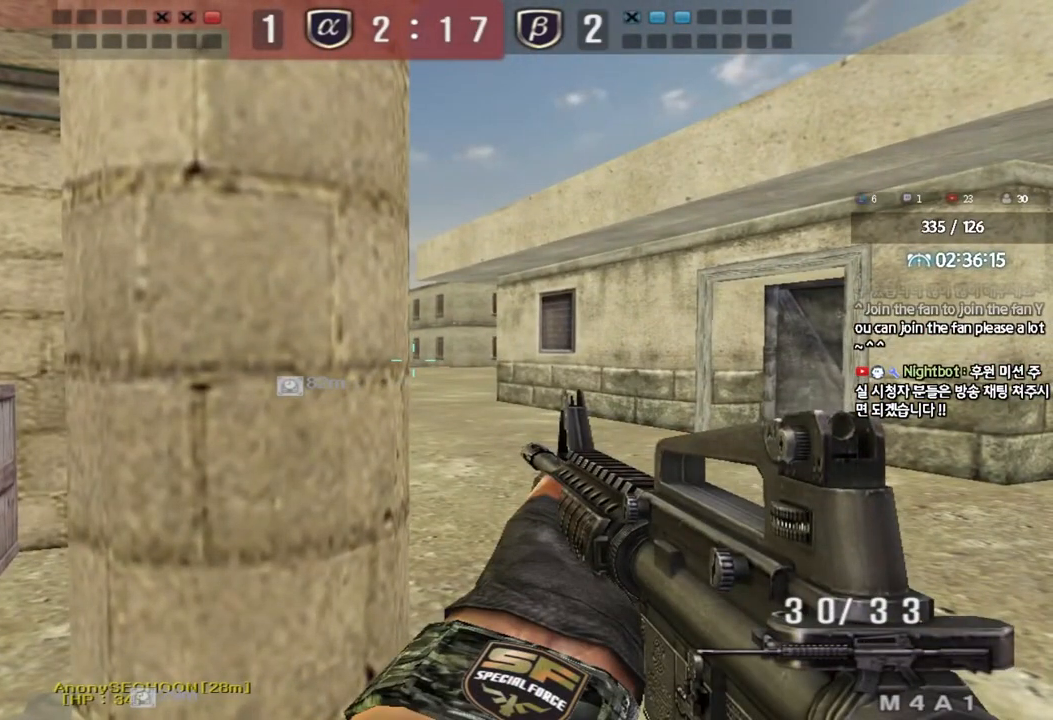
{"keys": ["shift"], "events": []}
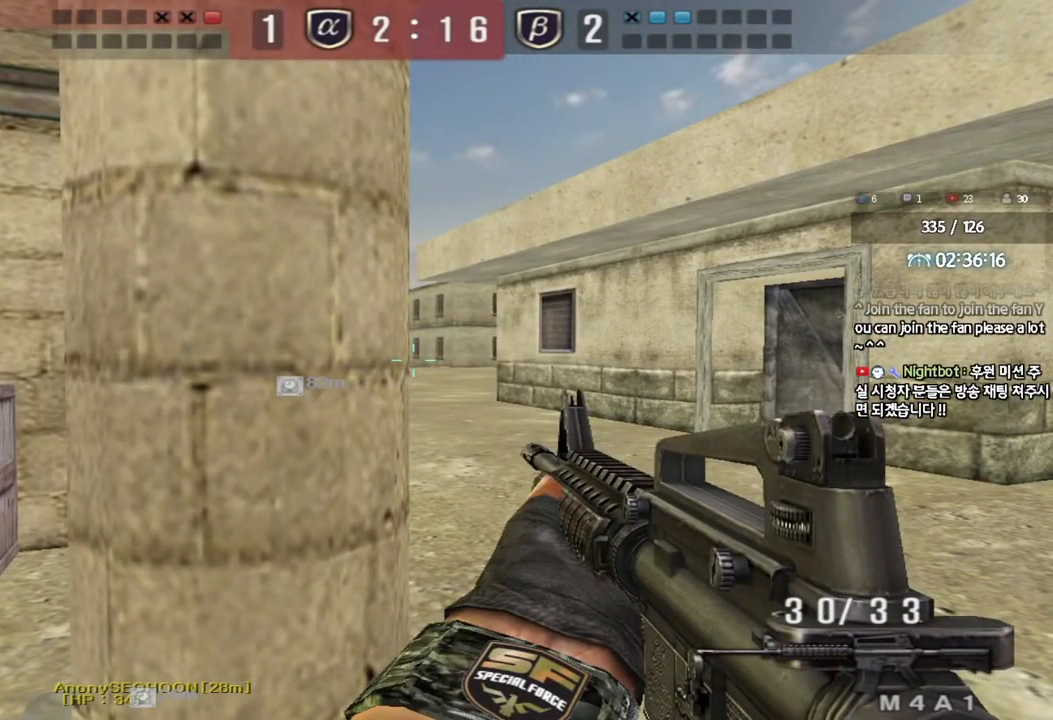
{"keys": ["shift"], "events": []}
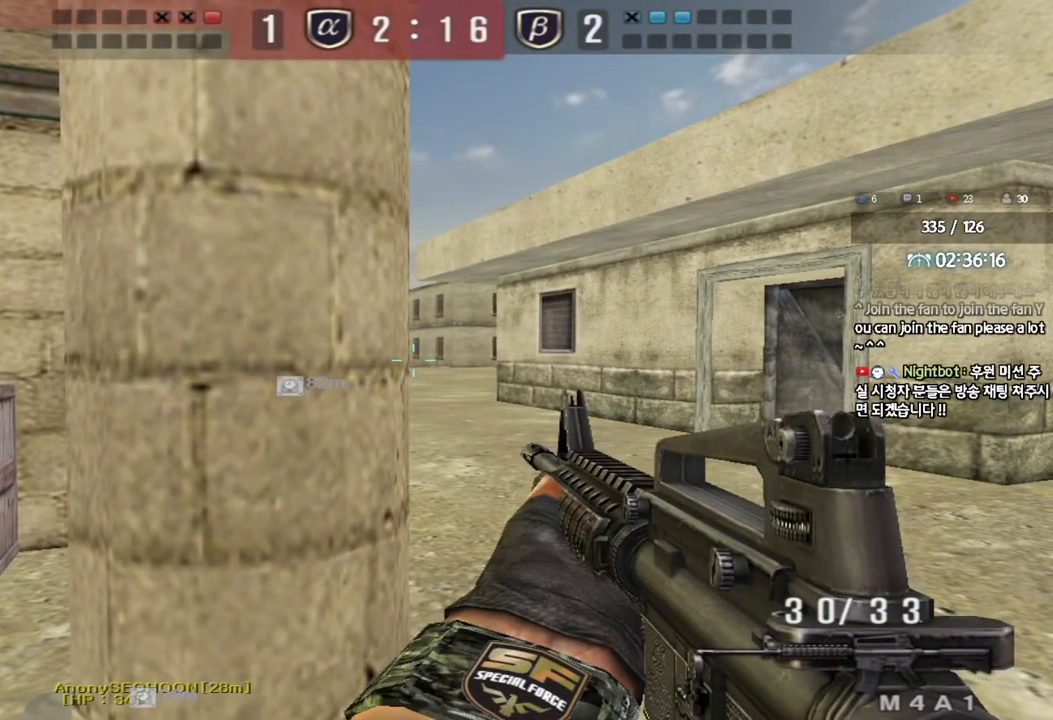
{"keys": ["shift"], "events": []}
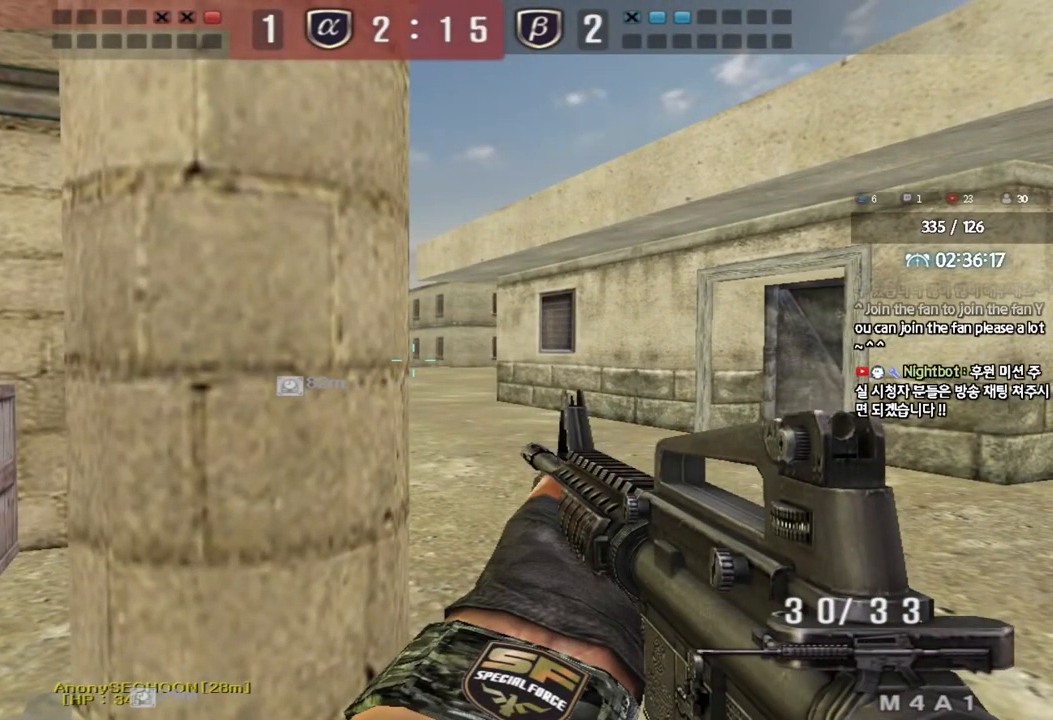
{"keys": ["shift"], "events": []}
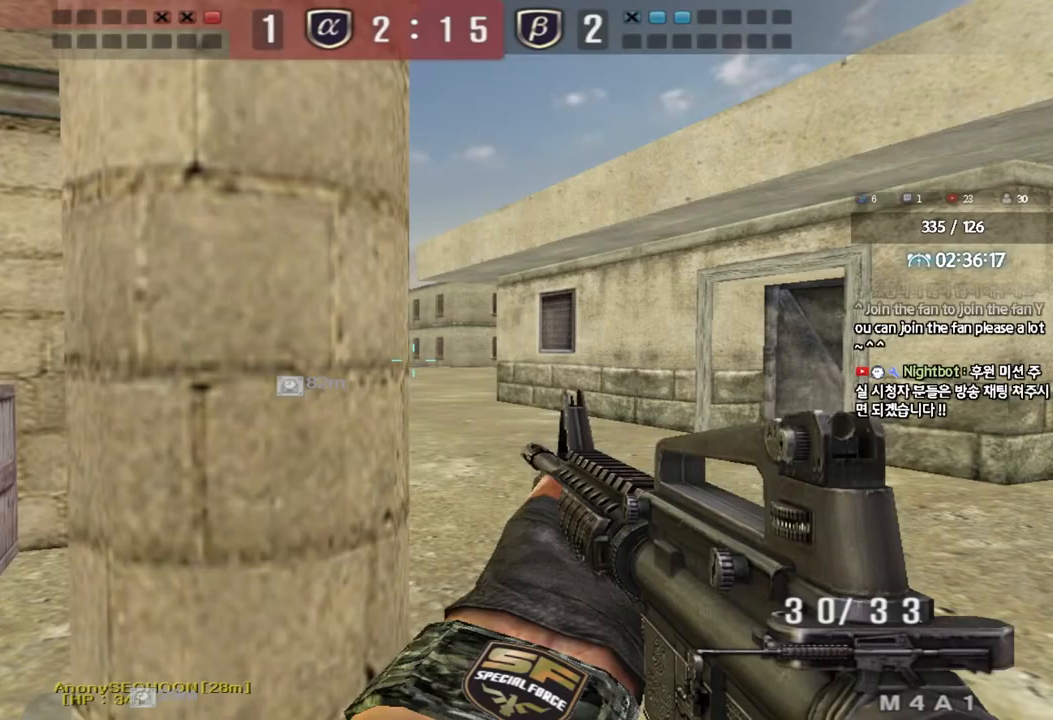
{"keys": ["s", "shift"], "events": [[233, "s", "down"]]}
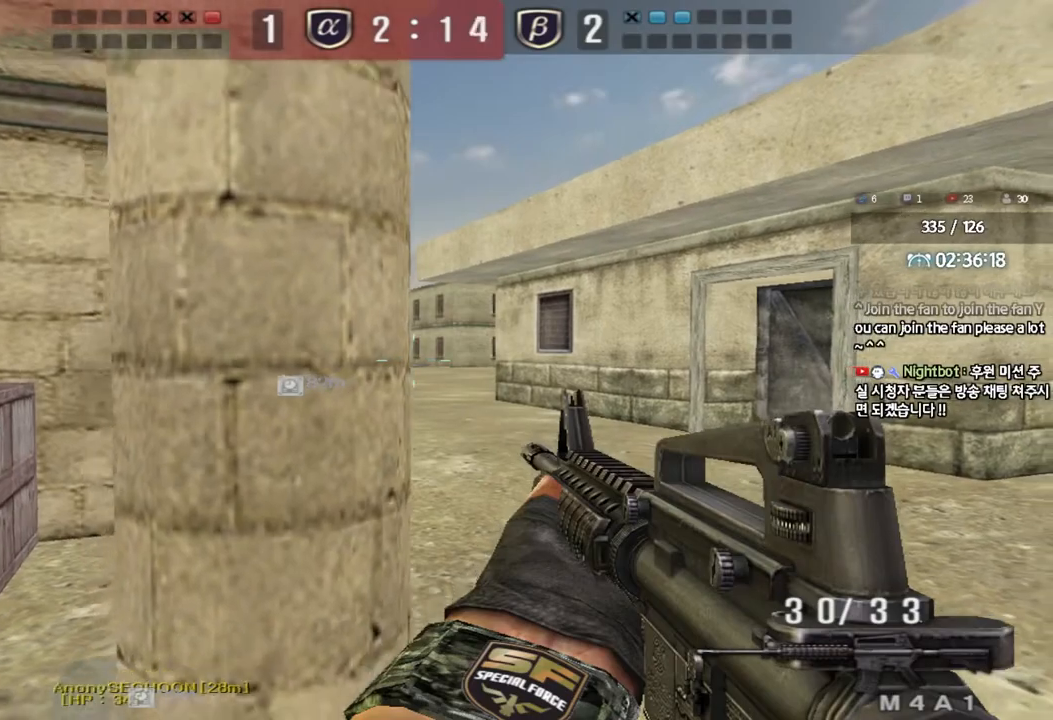
{"keys": [], "events": [[50, "shift", "up"], [67, "d", "down"], [283, "shift", "down"], [300, "d", "up"], [300, "s", "up"], [350, "space", "down"], [400, "space", "up"], [433, "shift", "up"]]}
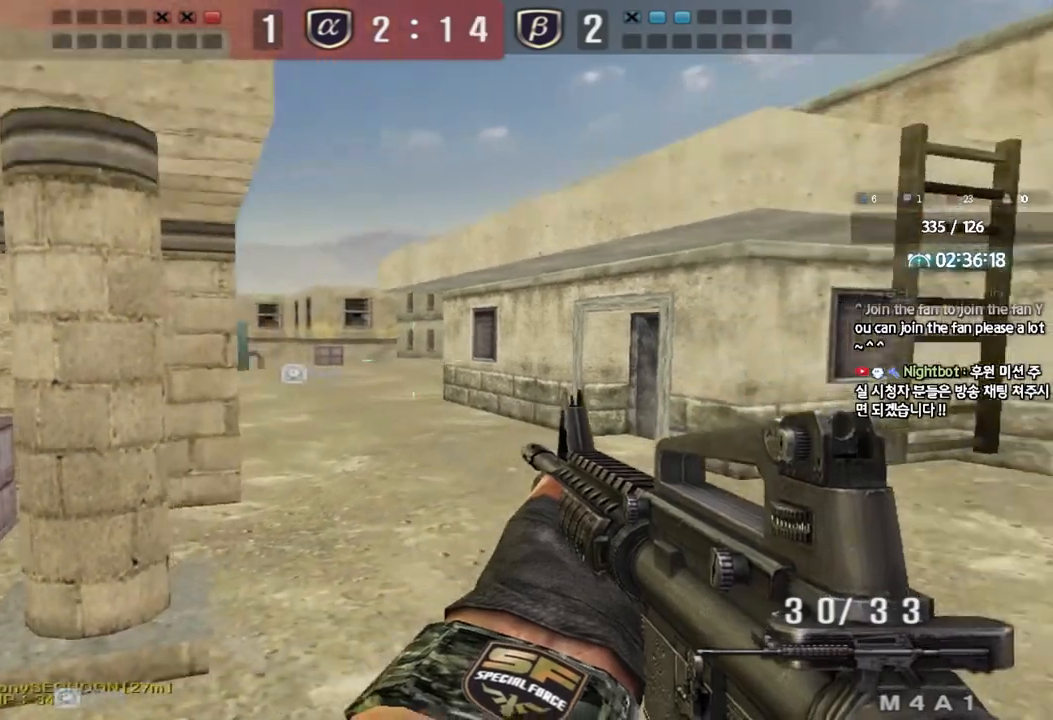
{"keys": ["a", "s"], "events": [[17, "s", "down"], [33, "a", "down"], [83, "shift", "down"], [433, "shift", "up"]]}
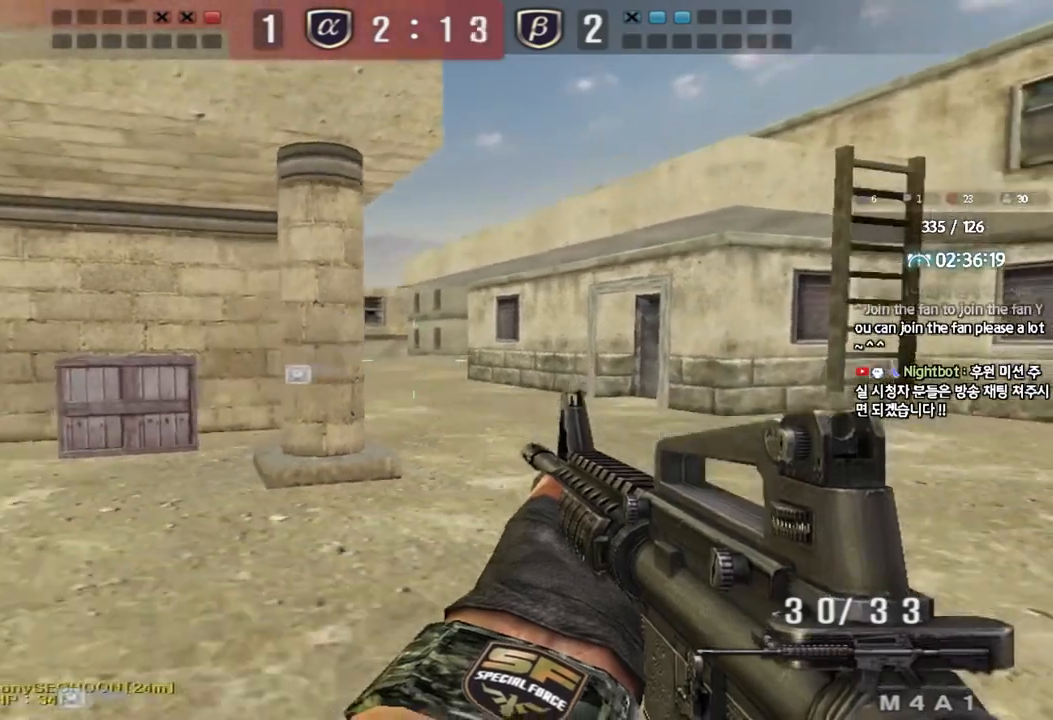
{"keys": ["d", "w"], "events": [[83, "a", "up"], [83, "s", "up"], [167, "shift", "down"], [400, "d", "down"], [417, "shift", "up"], [417, "w", "down"]]}
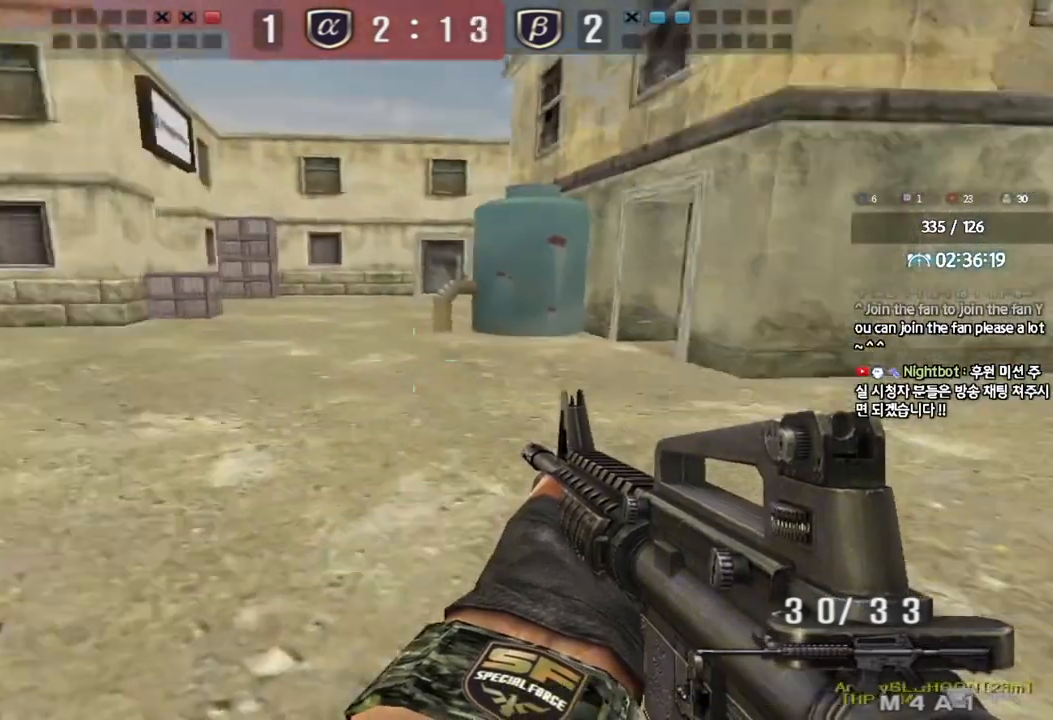
{"keys": ["ctrl", "d", "space", "w"], "events": [[500, "ctrl", "down"], [500, "space", "down"]]}
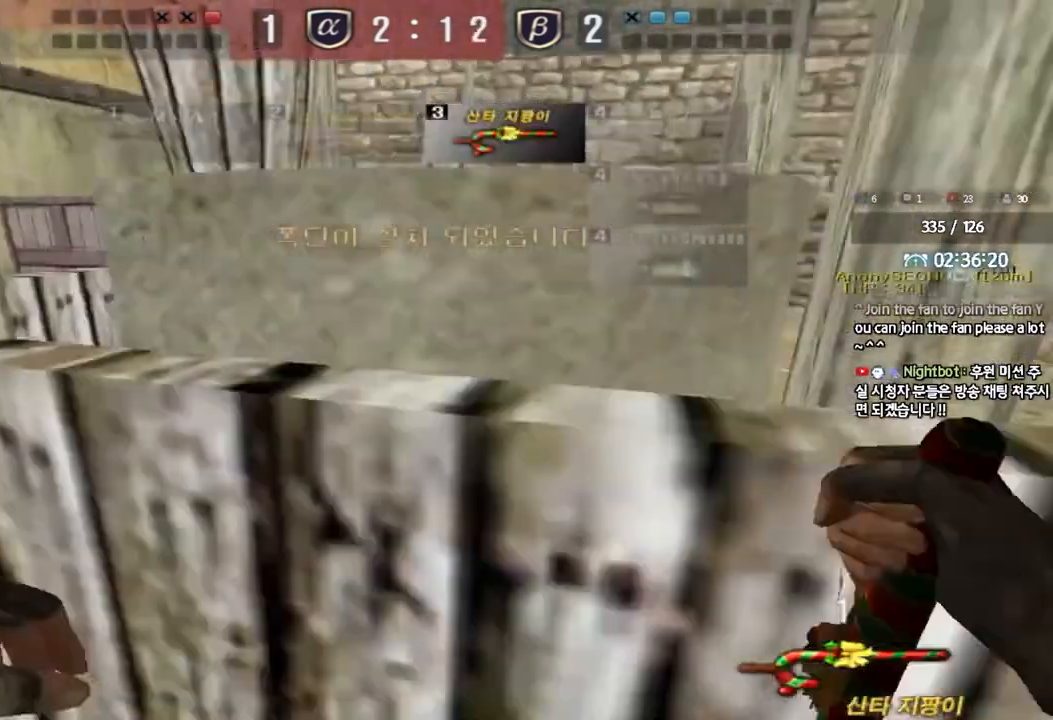
{"keys": [], "events": [[67, "w", "up"], [83, "d", "up"], [133, "space", "up"], [150, "ctrl", "up"]]}
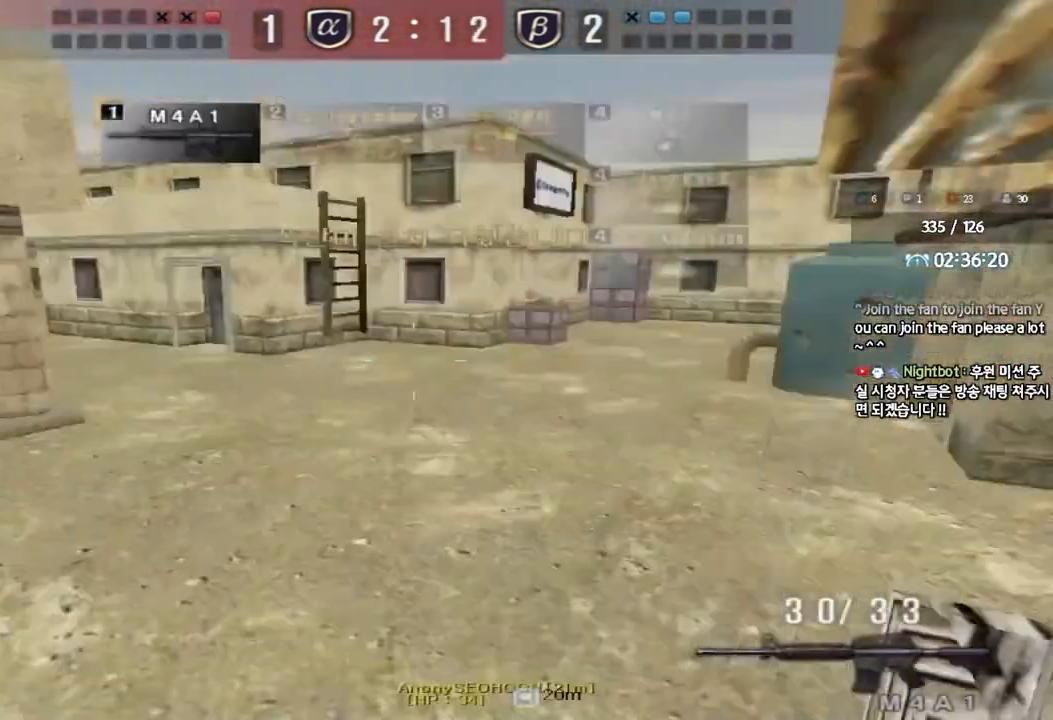
{"keys": ["ctrl", "d", "s", "space"], "events": [[300, "s", "down"], [317, "d", "down"], [467, "ctrl", "down"], [483, "space", "down"]]}
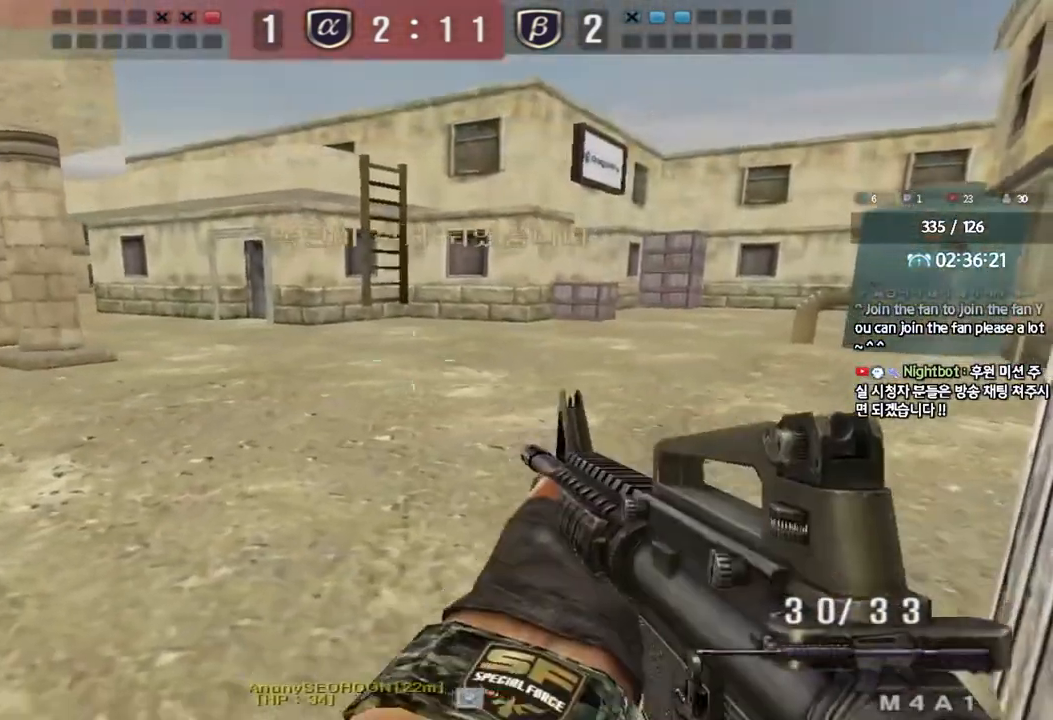
{"keys": [], "events": [[100, "d", "up"], [100, "s", "up"], [117, "space", "up"], [133, "ctrl", "up"]]}
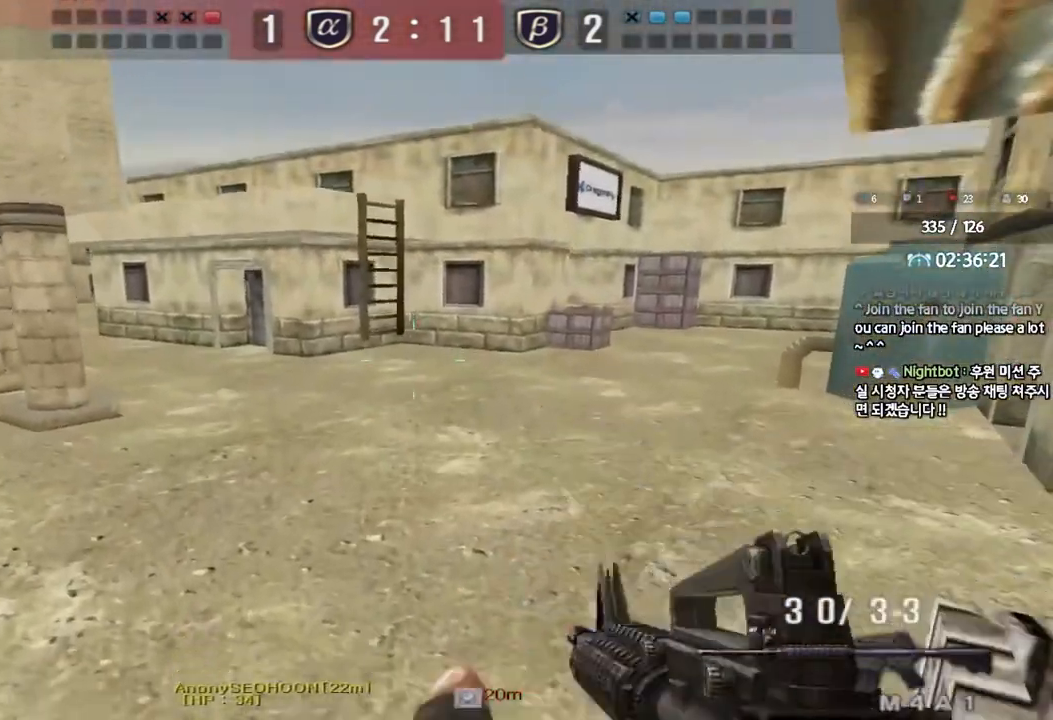
{"keys": ["s"], "events": [[217, "s", "down"]]}
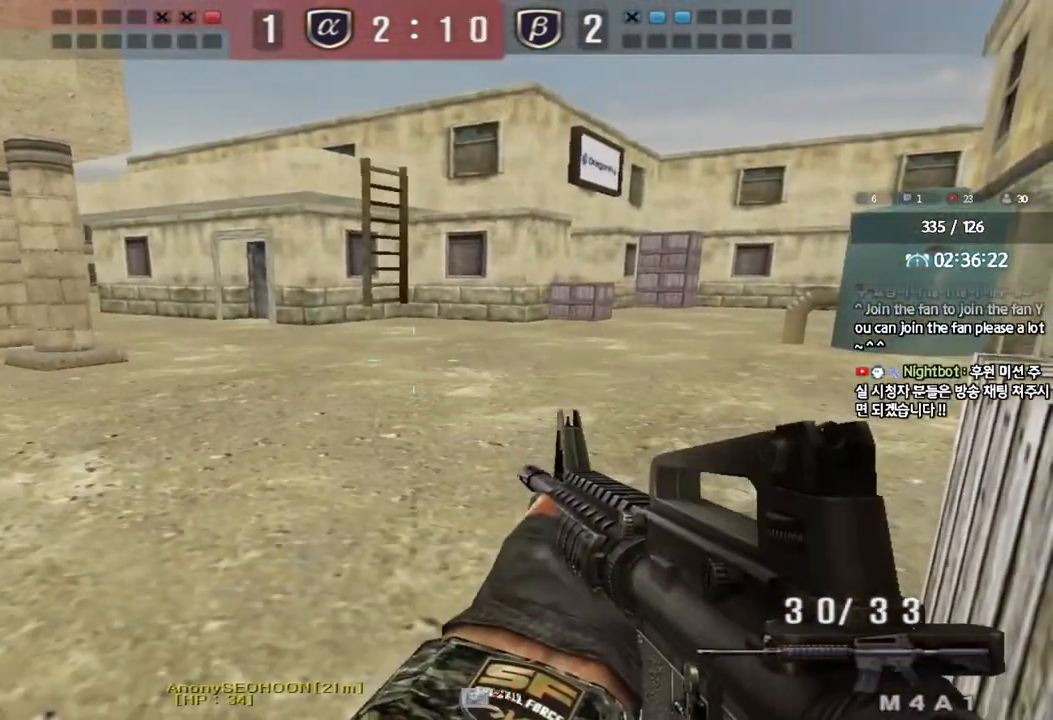
{"keys": [], "events": [[83, "d", "down"], [233, "ctrl", "down"], [233, "space", "down"], [383, "space", "up"], [417, "d", "up"], [417, "s", "up"], [433, "ctrl", "up"]]}